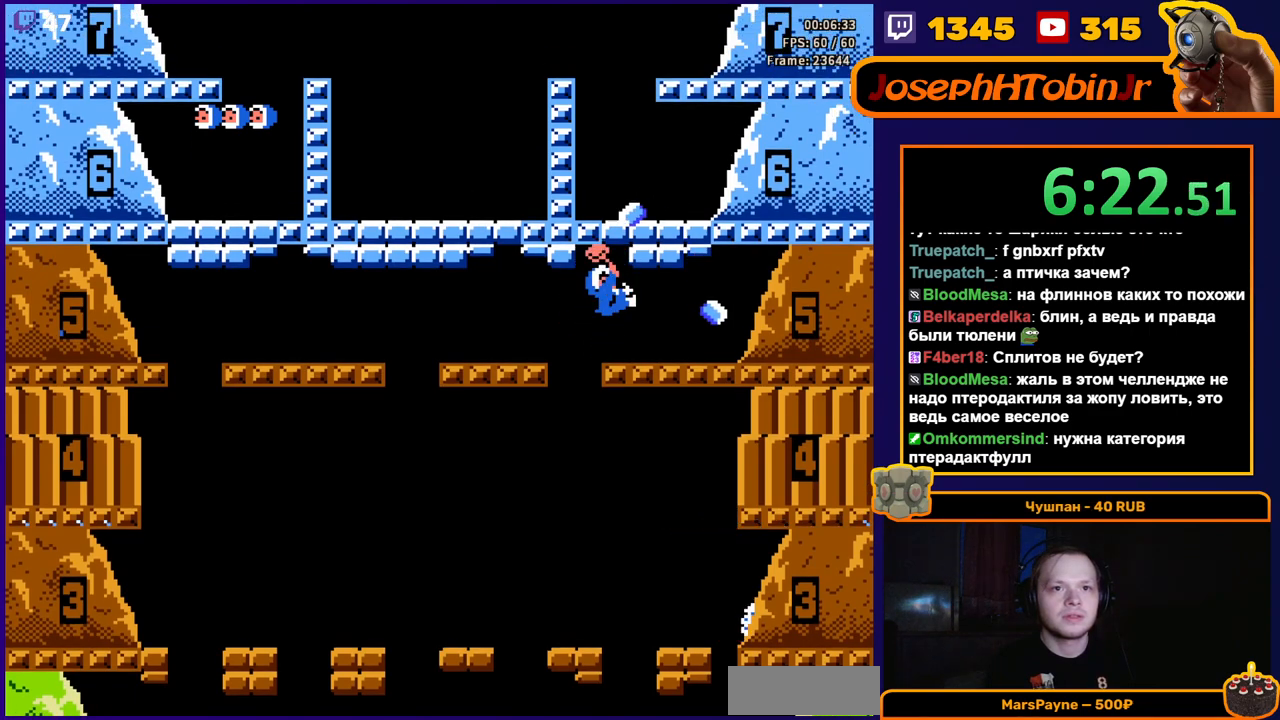
Gameplay with a controller (Nintendo layout); each line is a JSON object with the inputs held at the frame after it. "events" lists button and stick changes between this image and that frame as [ms after this image, input, new state], when the widget could be followed in between. Not read: L3 R3.
{"buttons": [], "events": [[150, "A", "down"], [333, "A", "up"]]}
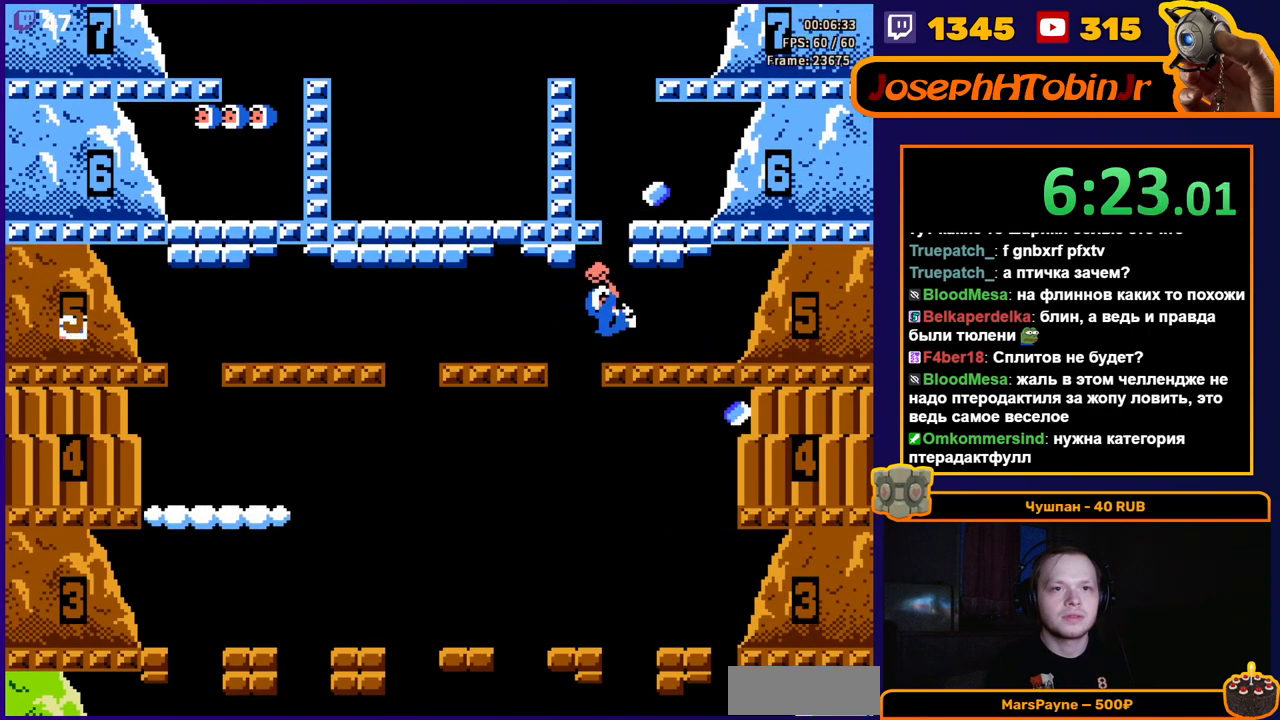
{"buttons": ["DPAD_RIGHT"], "events": [[67, "A", "down"], [100, "DPAD_RIGHT", "down"], [167, "DPAD_RIGHT", "up"], [283, "A", "up"], [483, "DPAD_RIGHT", "down"]]}
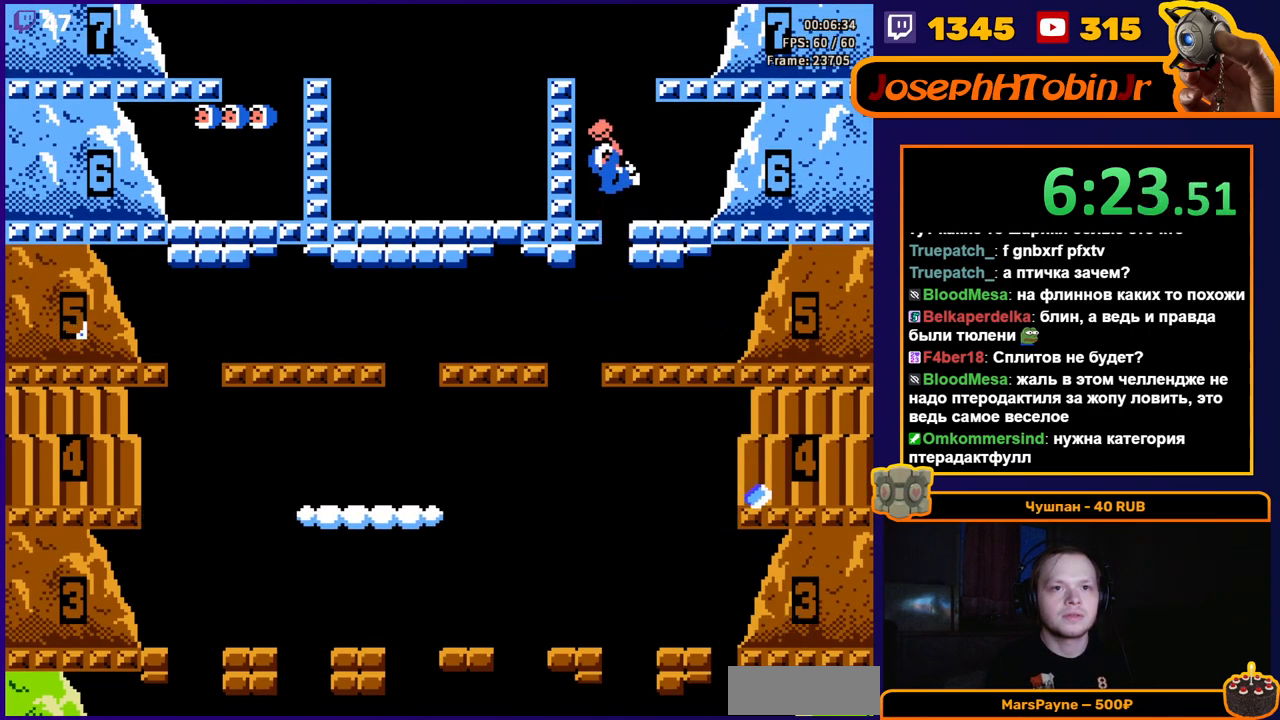
{"buttons": [], "events": [[167, "DPAD_RIGHT", "up"]]}
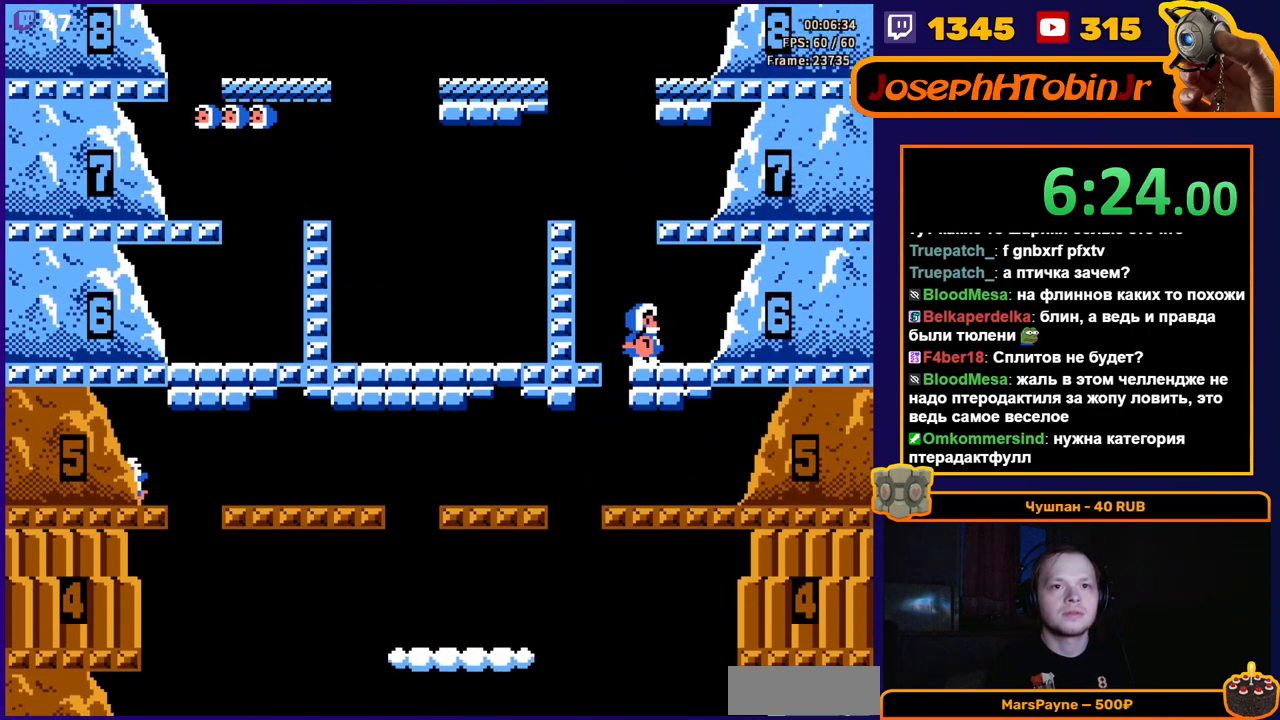
{"buttons": ["DPAD_RIGHT"], "events": [[33, "A", "down"], [217, "DPAD_RIGHT", "down"], [233, "A", "up"]]}
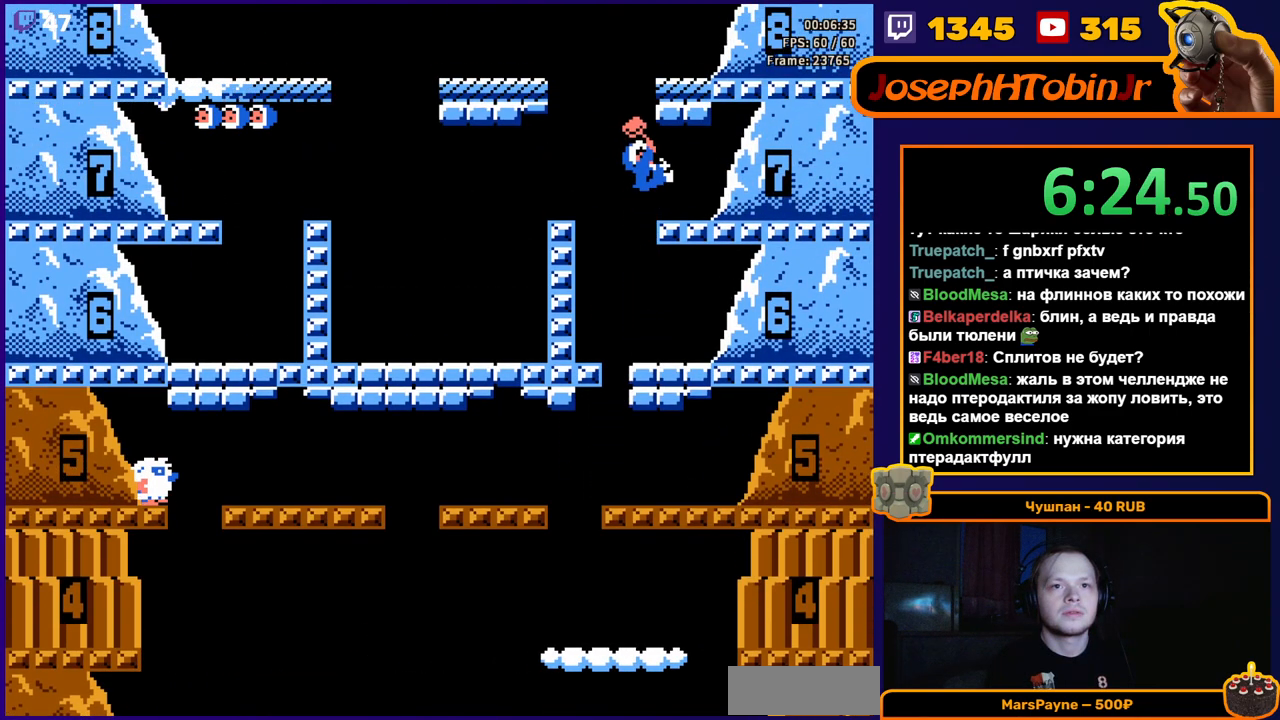
{"buttons": ["DPAD_RIGHT"], "events": []}
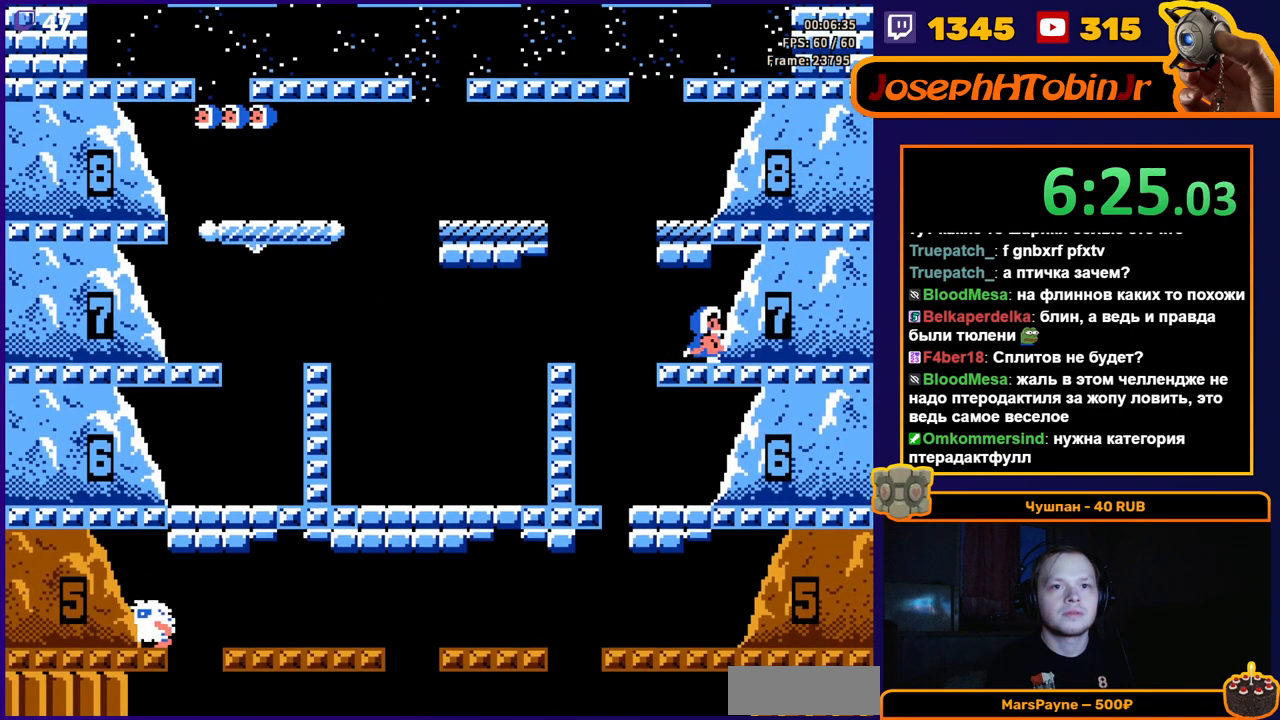
{"buttons": ["DPAD_RIGHT"], "events": []}
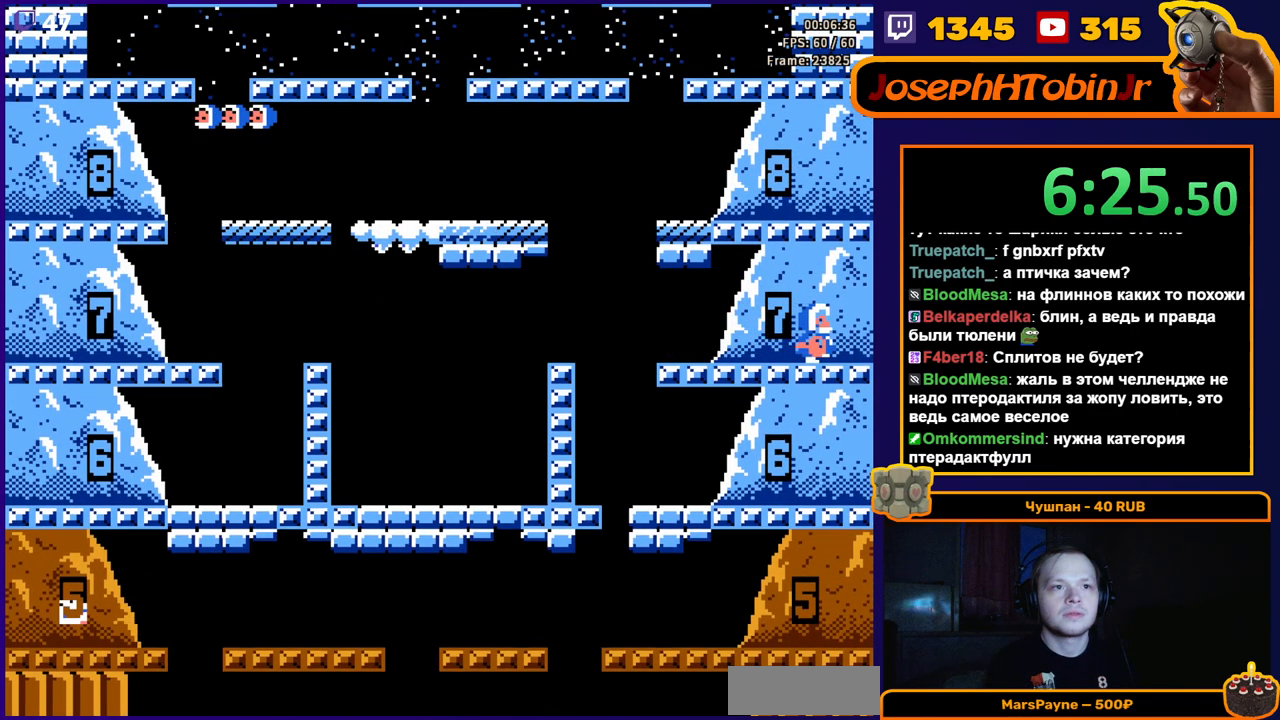
{"buttons": ["DPAD_RIGHT"], "events": []}
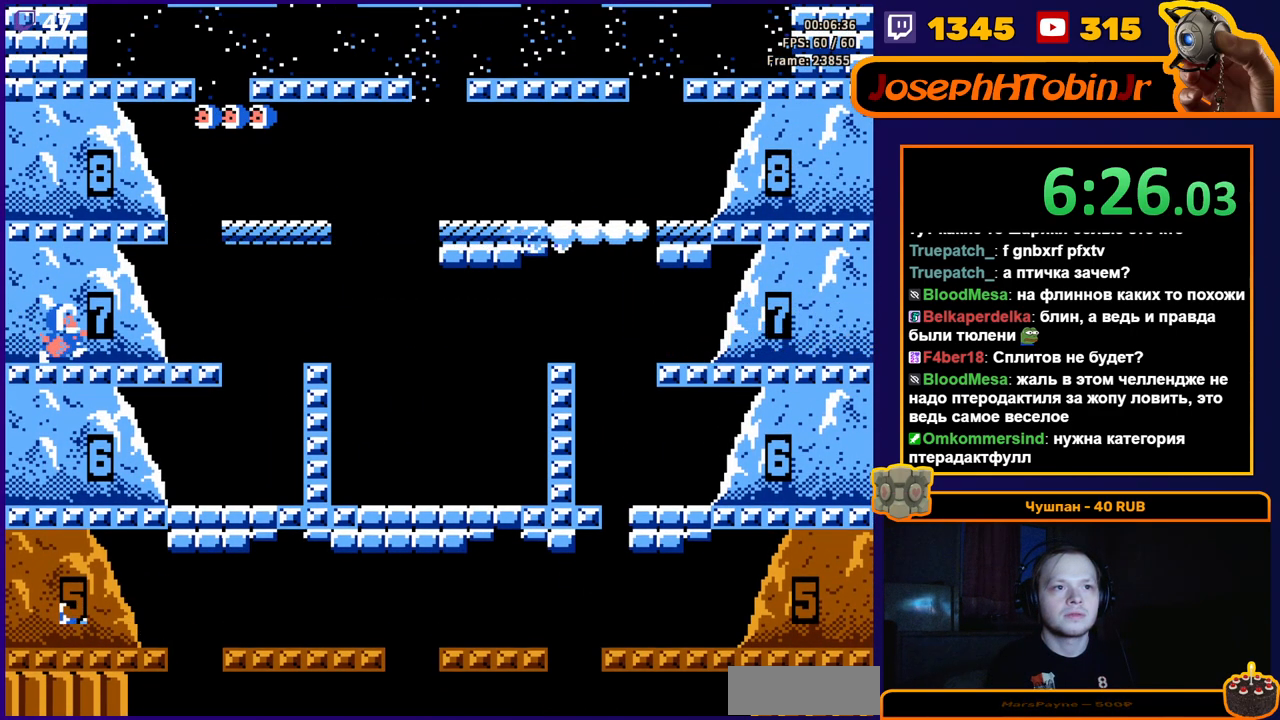
{"buttons": ["DPAD_RIGHT"], "events": []}
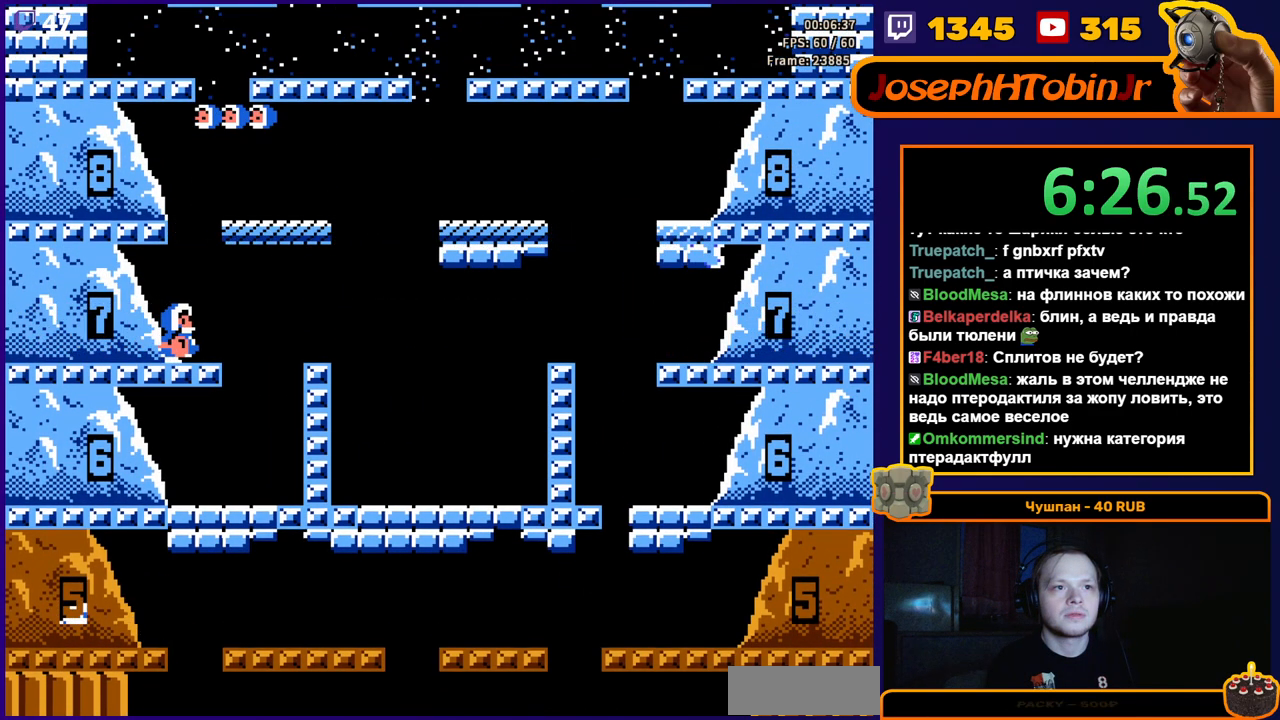
{"buttons": [], "events": [[33, "A", "down"], [267, "A", "up"], [333, "DPAD_RIGHT", "up"]]}
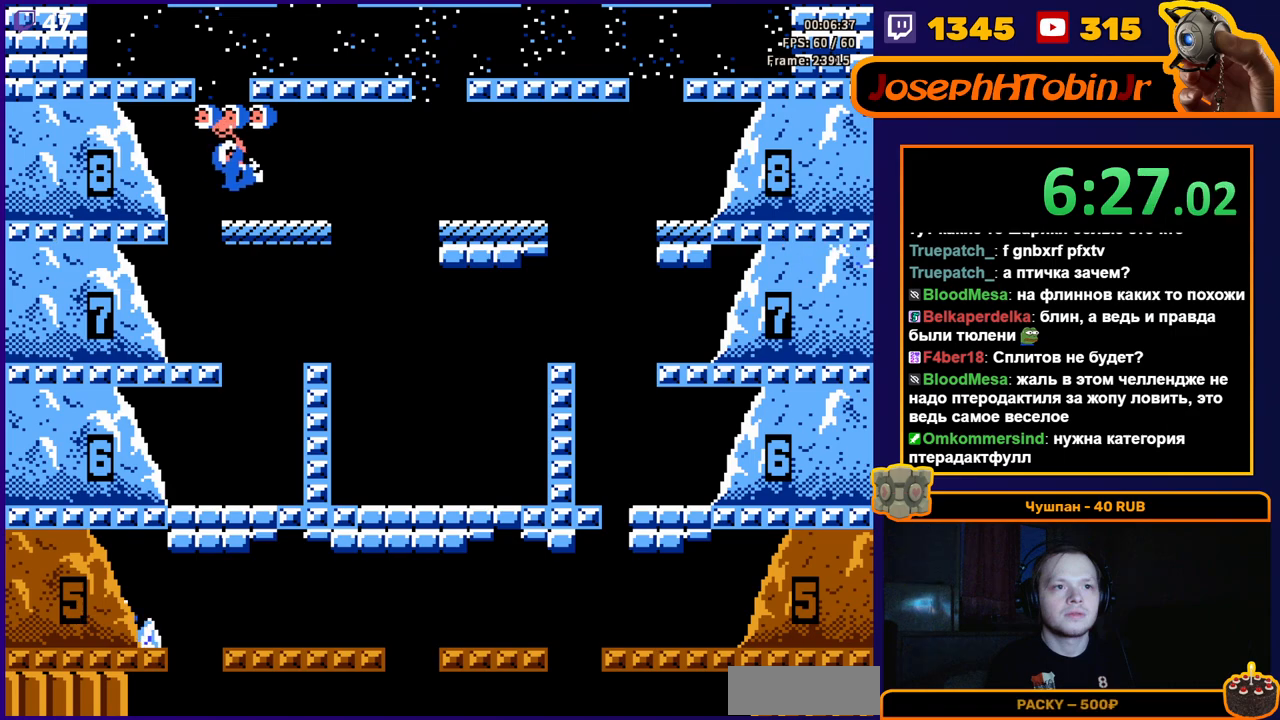
{"buttons": ["A"], "events": [[483, "A", "down"]]}
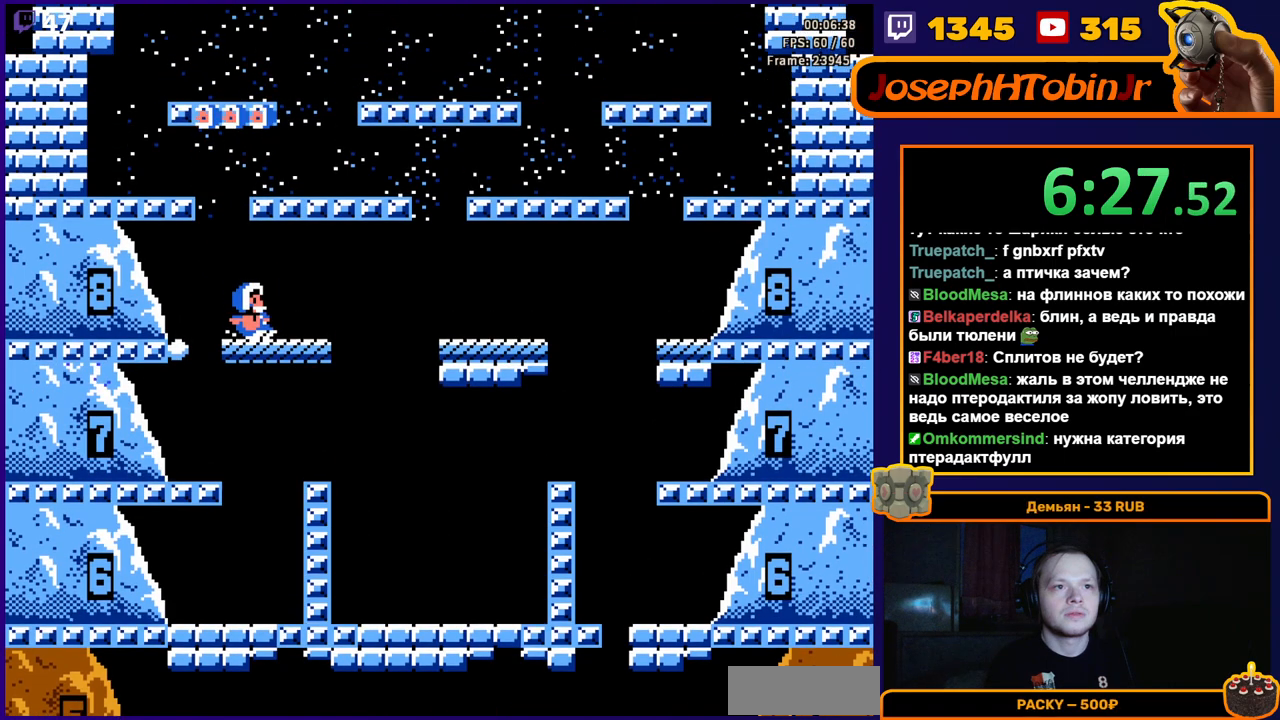
{"buttons": ["DPAD_RIGHT"], "events": [[117, "A", "up"], [150, "A", "down"], [250, "A", "up"], [250, "DPAD_RIGHT", "down"], [283, "A", "down"], [450, "A", "up"]]}
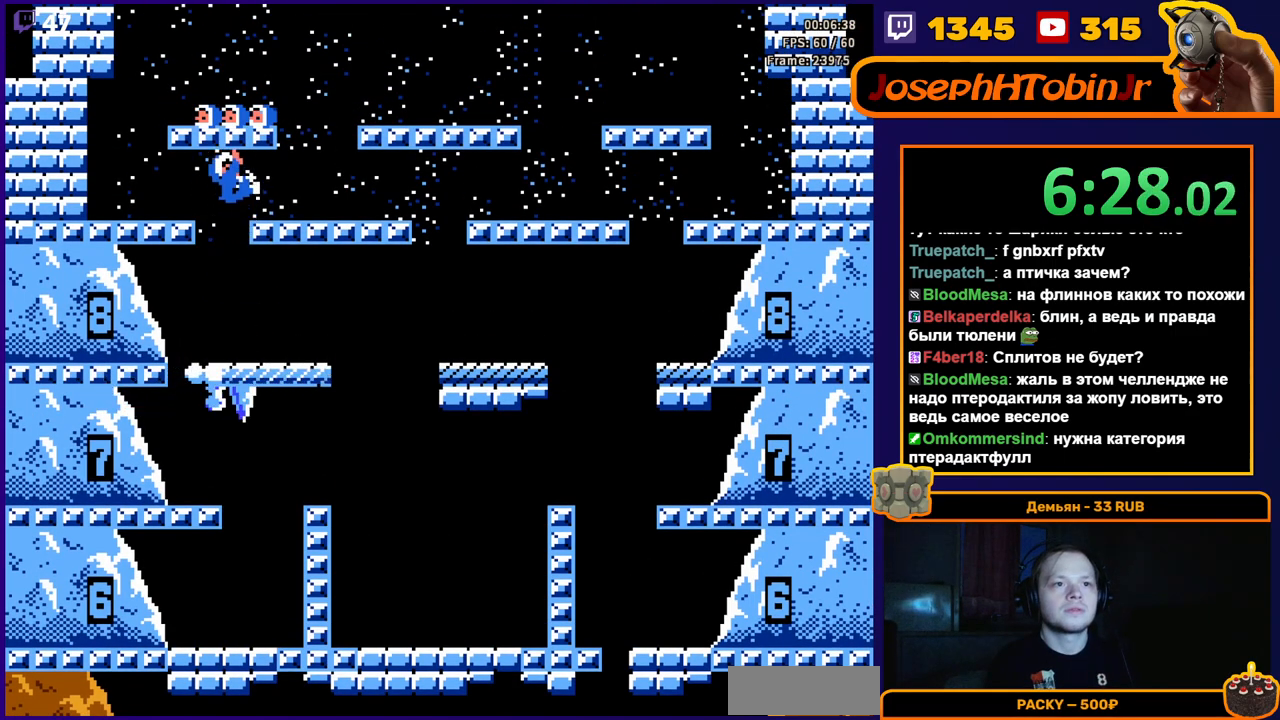
{"buttons": [], "events": [[433, "DPAD_RIGHT", "up"]]}
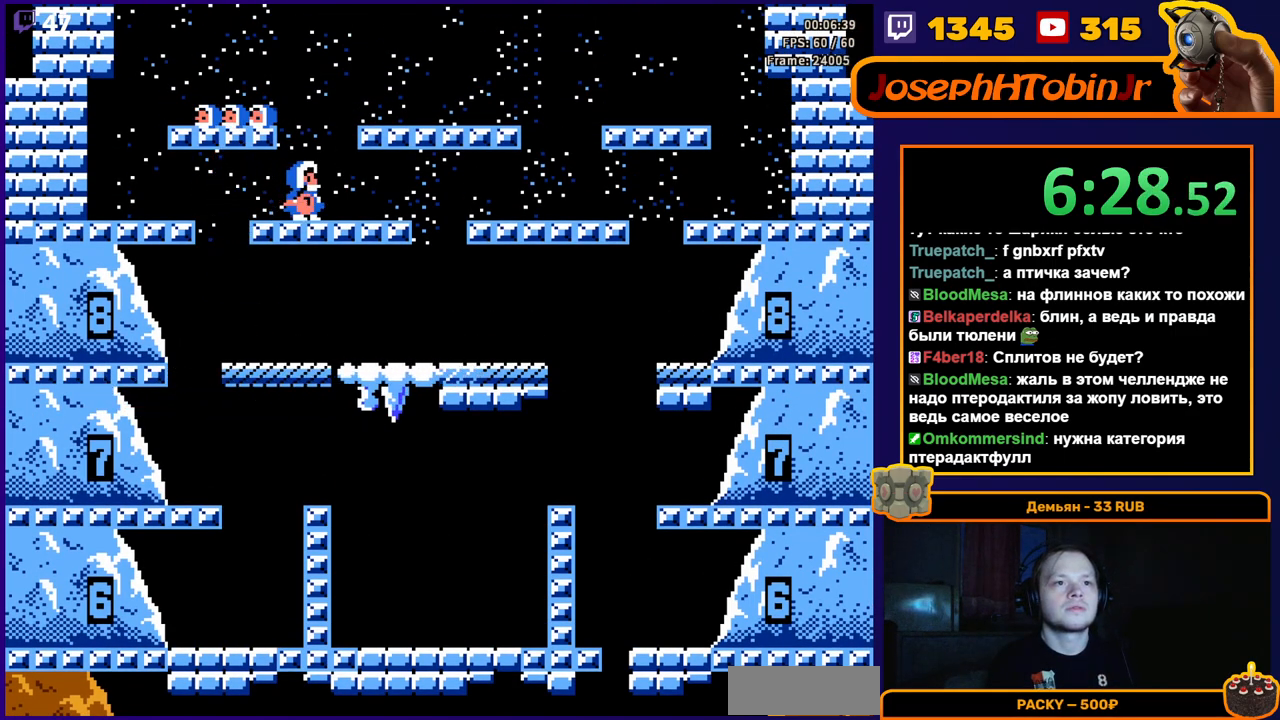
{"buttons": ["DPAD_LEFT"], "events": [[150, "DPAD_LEFT", "down"], [167, "A", "down"], [333, "A", "up"]]}
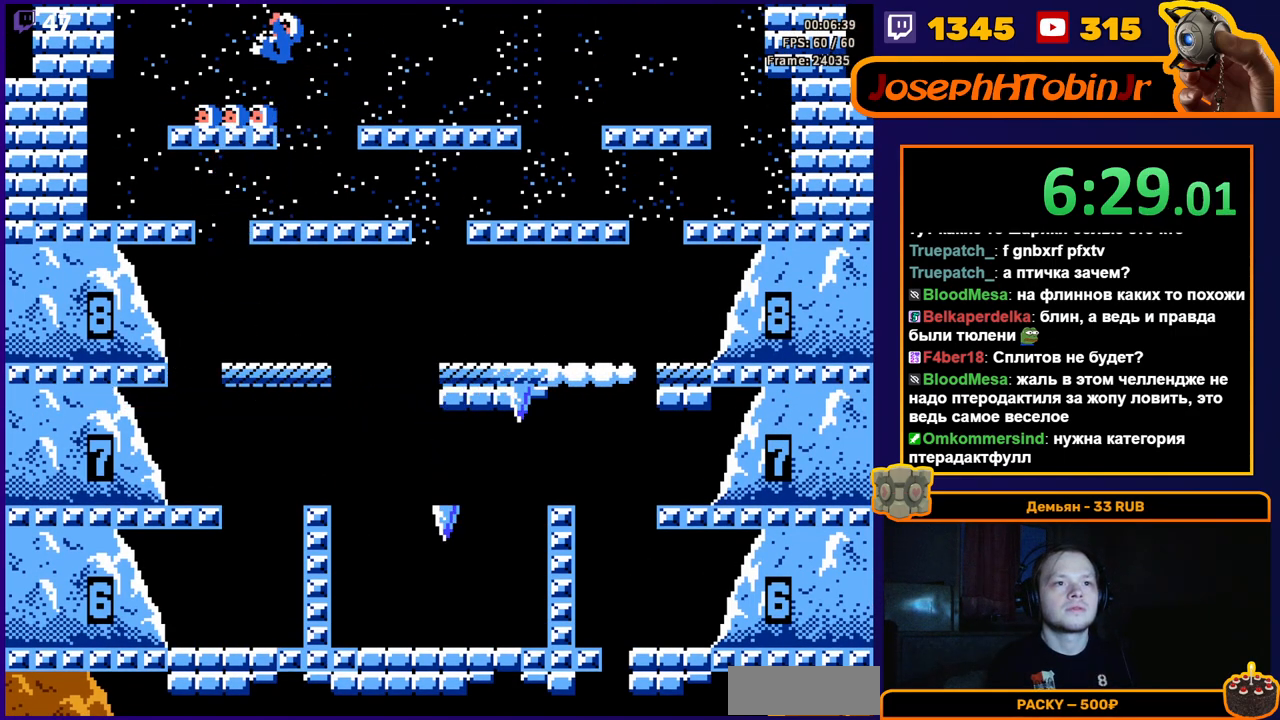
{"buttons": ["DPAD_RIGHT"], "events": [[83, "DPAD_LEFT", "up"], [433, "DPAD_RIGHT", "down"]]}
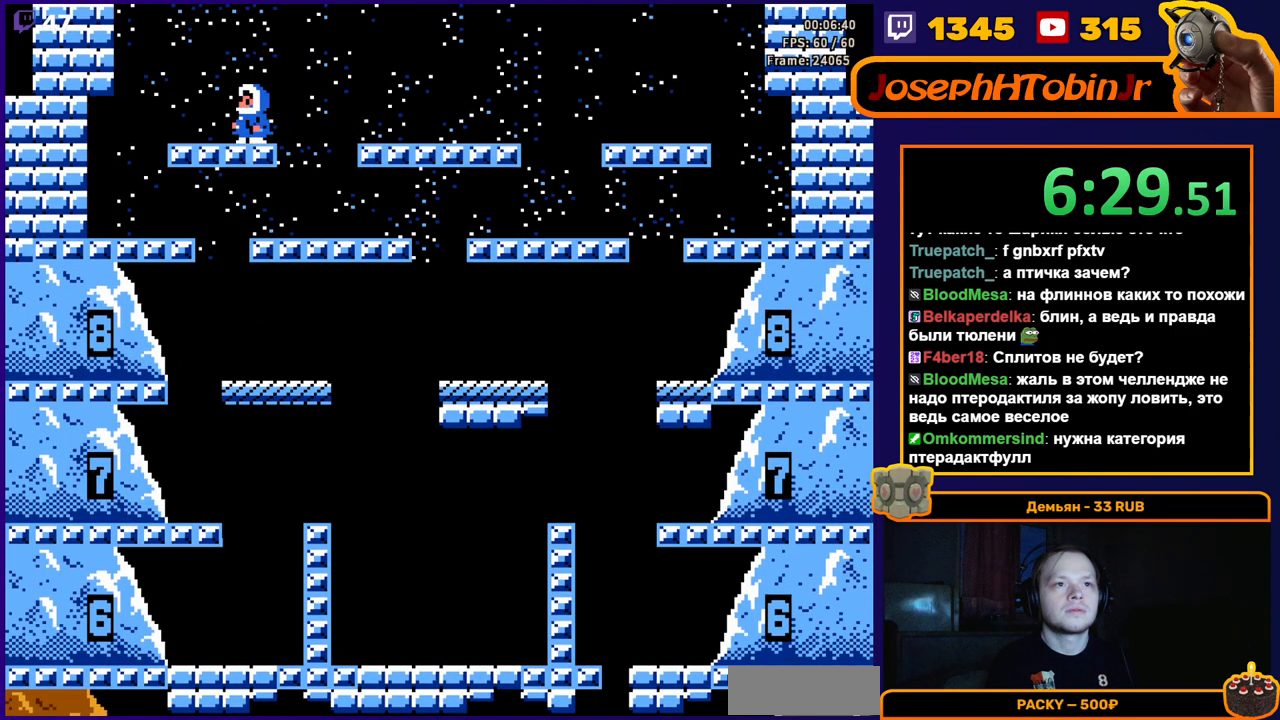
{"buttons": ["DPAD_RIGHT"], "events": []}
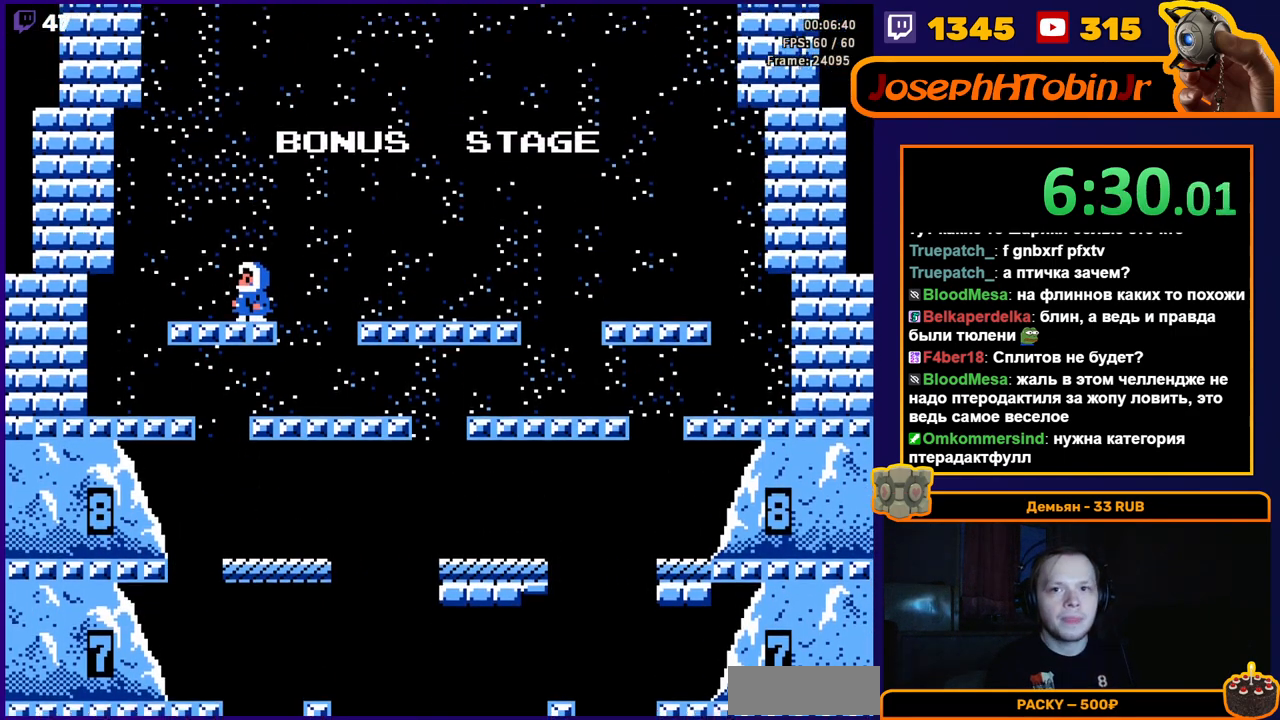
{"buttons": ["DPAD_RIGHT"], "events": []}
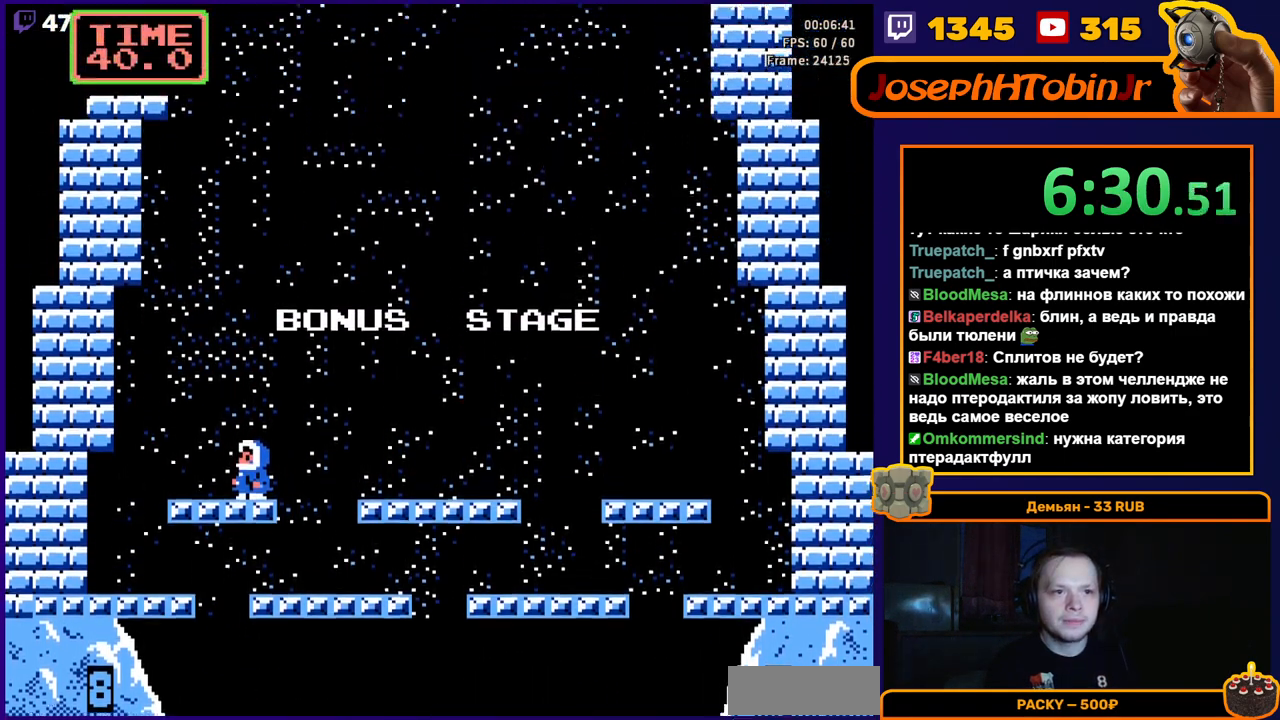
{"buttons": ["DPAD_LEFT"], "events": [[350, "DPAD_RIGHT", "up"], [433, "DPAD_LEFT", "down"]]}
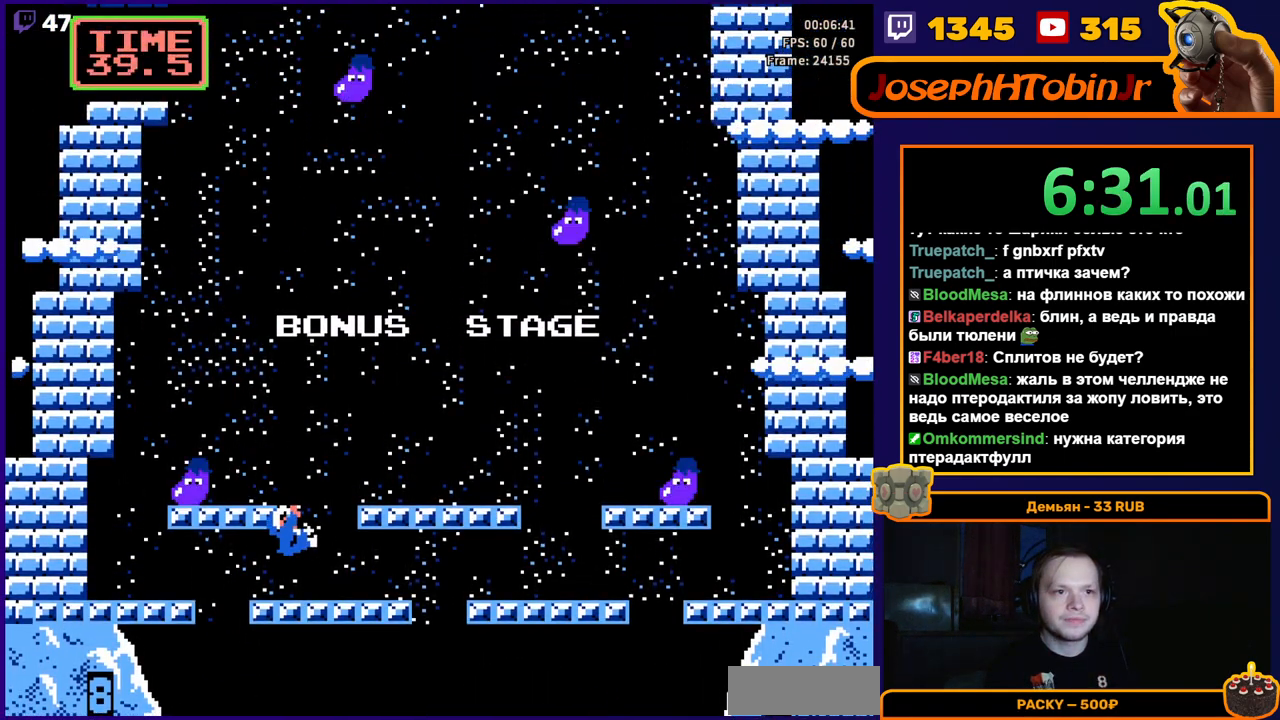
{"buttons": ["DPAD_LEFT"], "events": []}
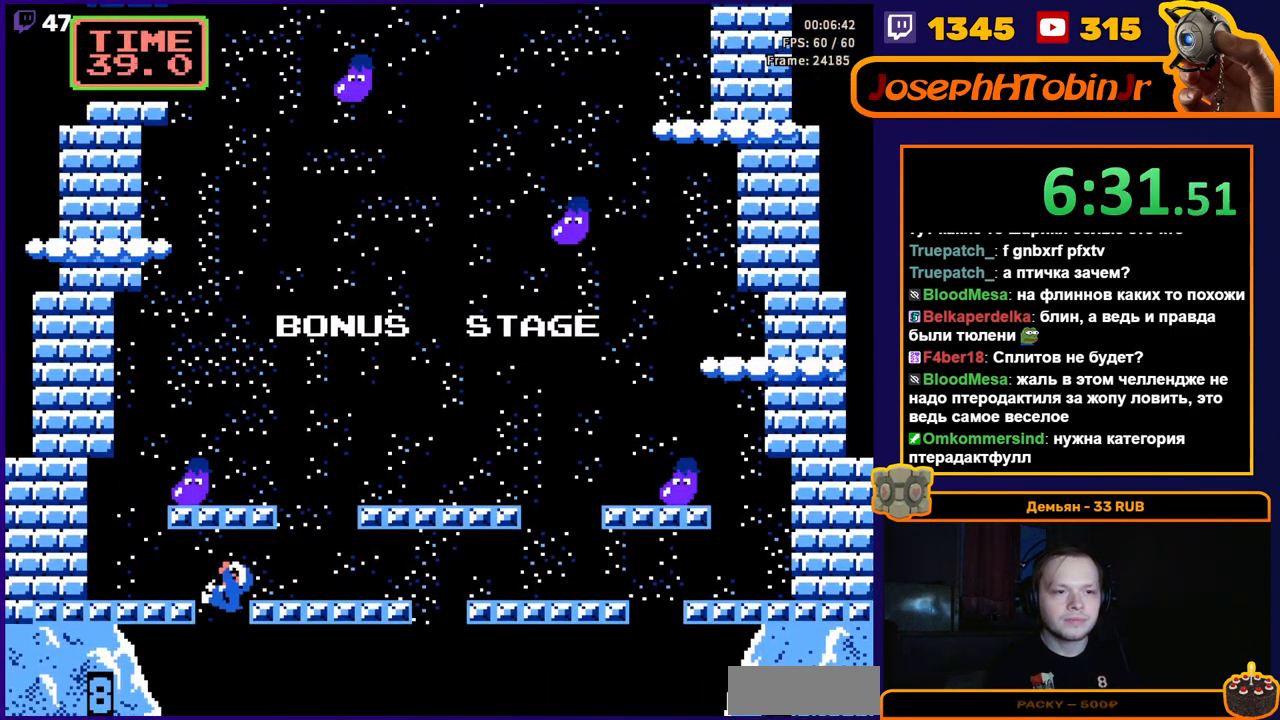
{"buttons": [], "events": [[50, "DPAD_LEFT", "up"]]}